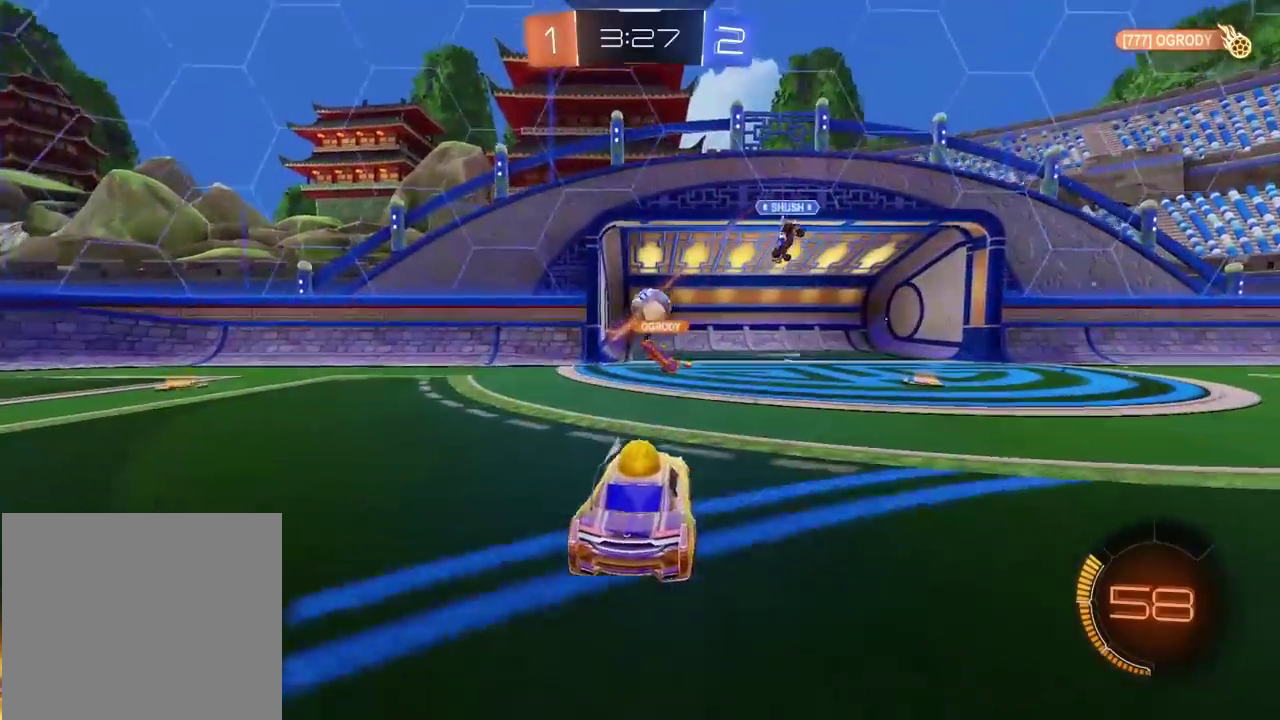
Gameplay with a controller (PlayStation layout); each line is a JSON object with the inputs held at the frame after it. "events" lists button and stick changes between this image and that frame as [ms after this image, input, new state], when the widget could be followed in between. Not read: L1 R1.
{"buttons": ["R2"], "left_stick": "center", "right_stick": "center", "events": [[200, "CROSS", "down"], [200, "left_stick", "down"], [350, "left_stick", "center"], [483, "CROSS", "up"]]}
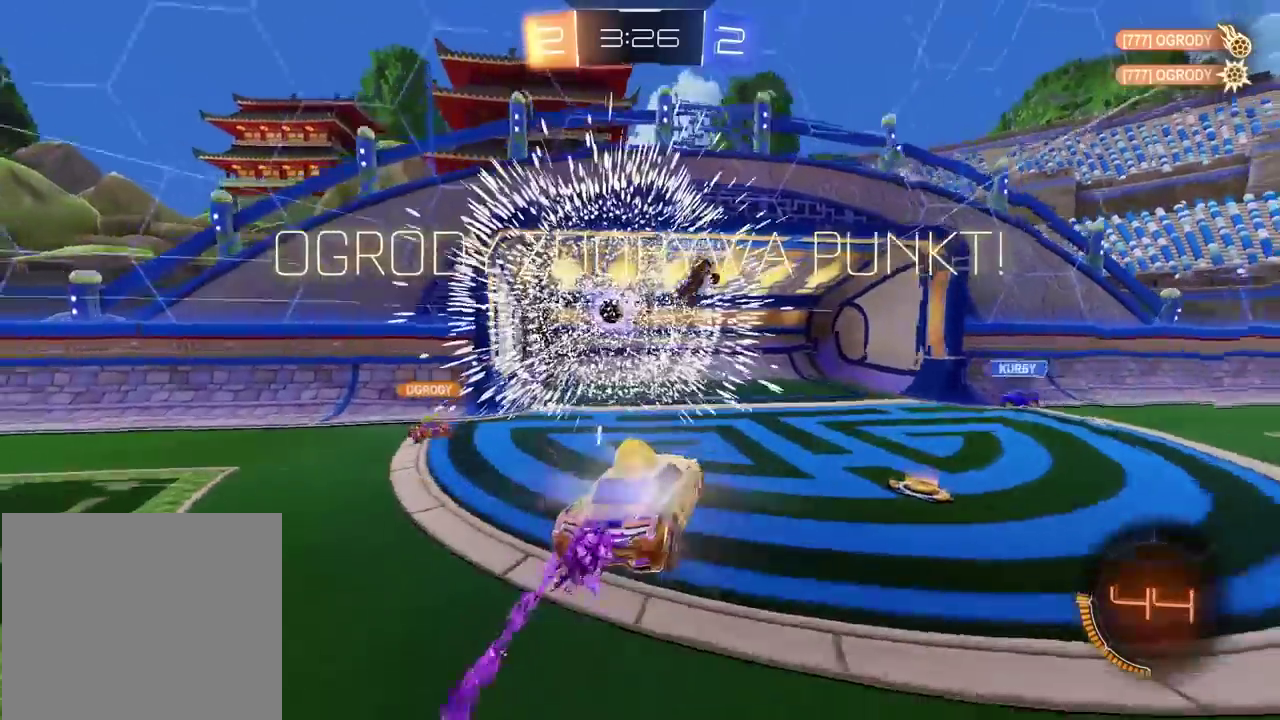
{"buttons": ["TRIANGLE"], "left_stick": "center", "right_stick": "center", "events": [[33, "R2", "up"], [400, "TRIANGLE", "down"]]}
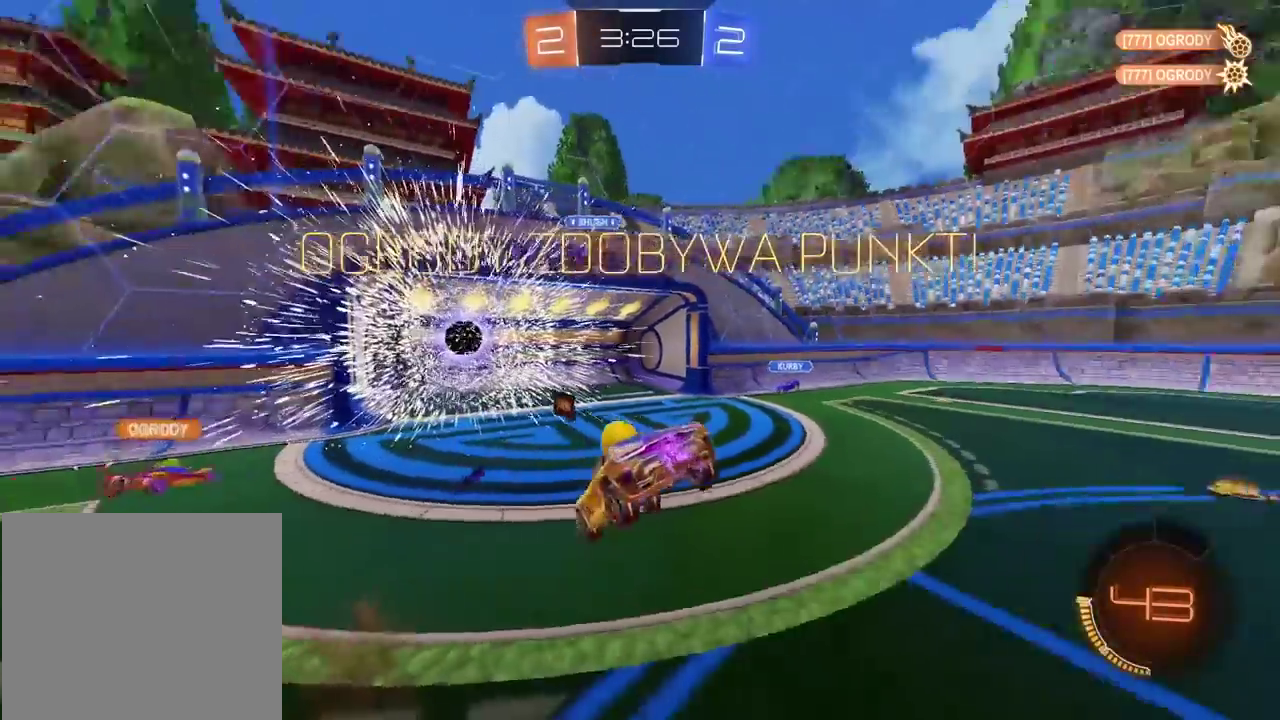
{"buttons": [], "left_stick": "up-left", "right_stick": "center", "events": [[33, "TRIANGLE", "up"], [217, "left_stick", "left"], [450, "left_stick", "up-left"]]}
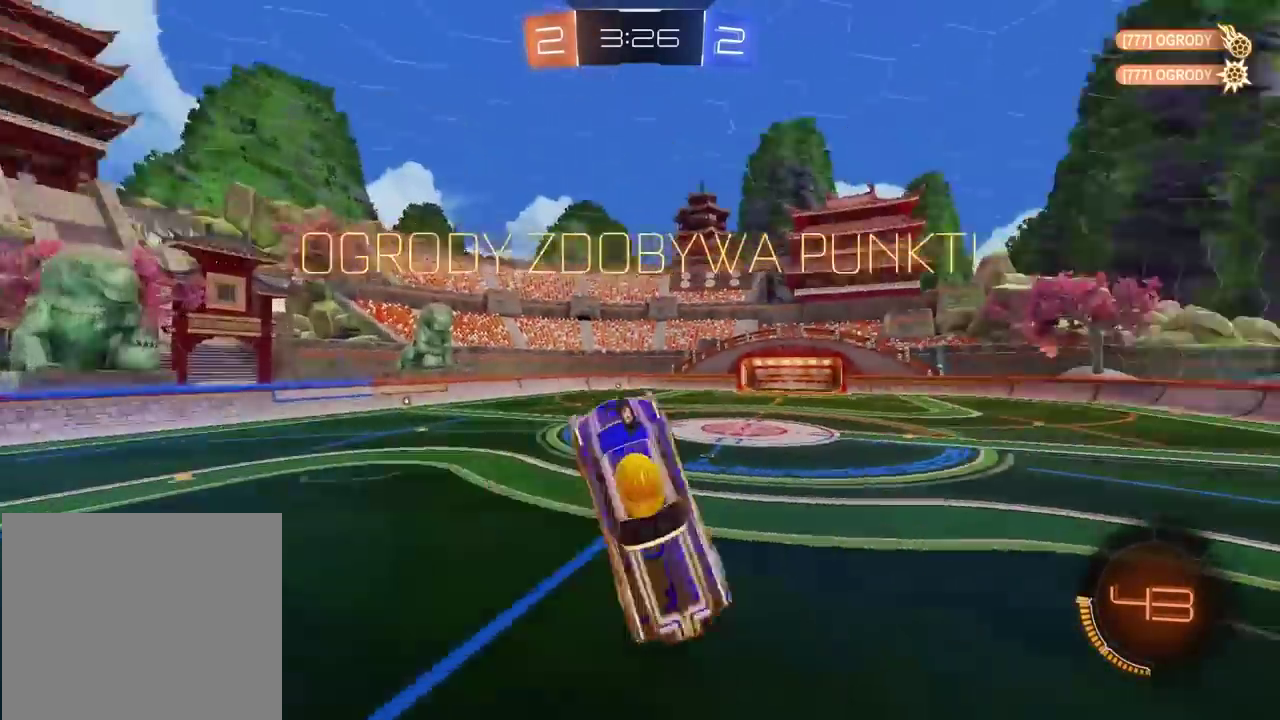
{"buttons": ["R2"], "left_stick": "down-right", "right_stick": "center", "events": [[283, "left_stick", "center"], [350, "R2", "down"], [500, "left_stick", "down-right"]]}
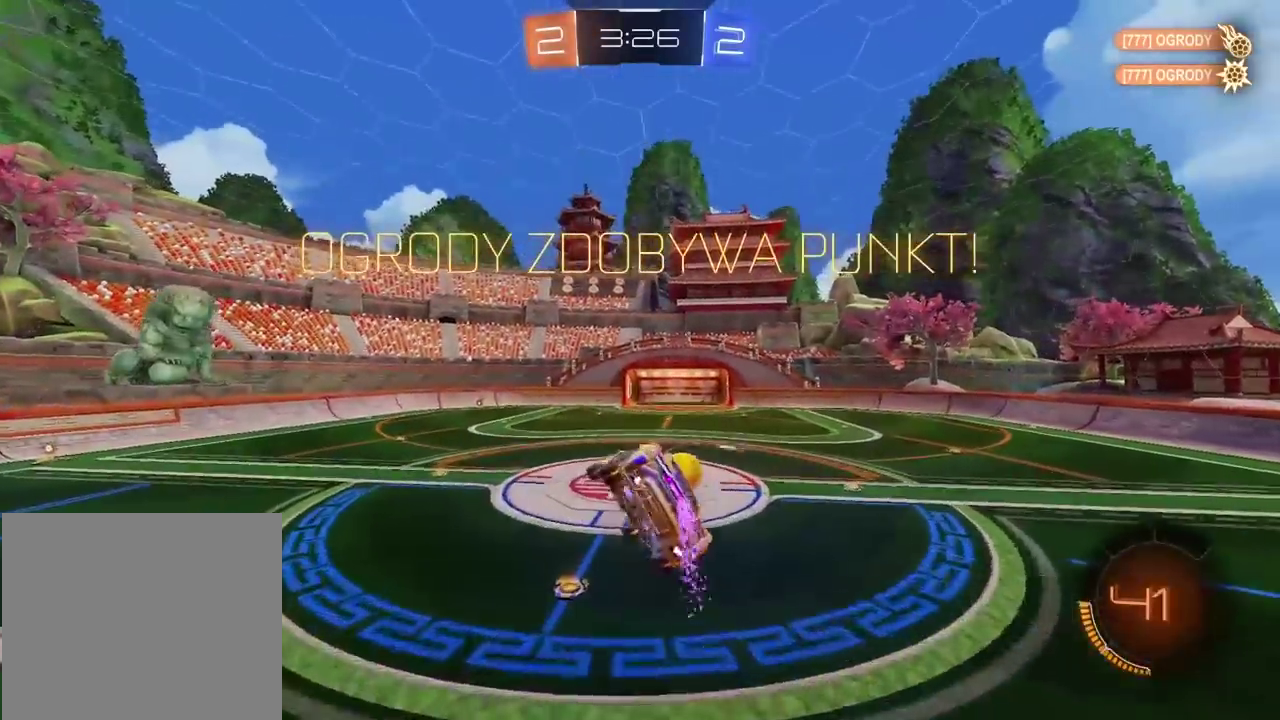
{"buttons": ["TRIANGLE", "R2"], "left_stick": "center", "right_stick": "center", "events": [[183, "left_stick", "left"], [333, "left_stick", "center"], [467, "TRIANGLE", "down"]]}
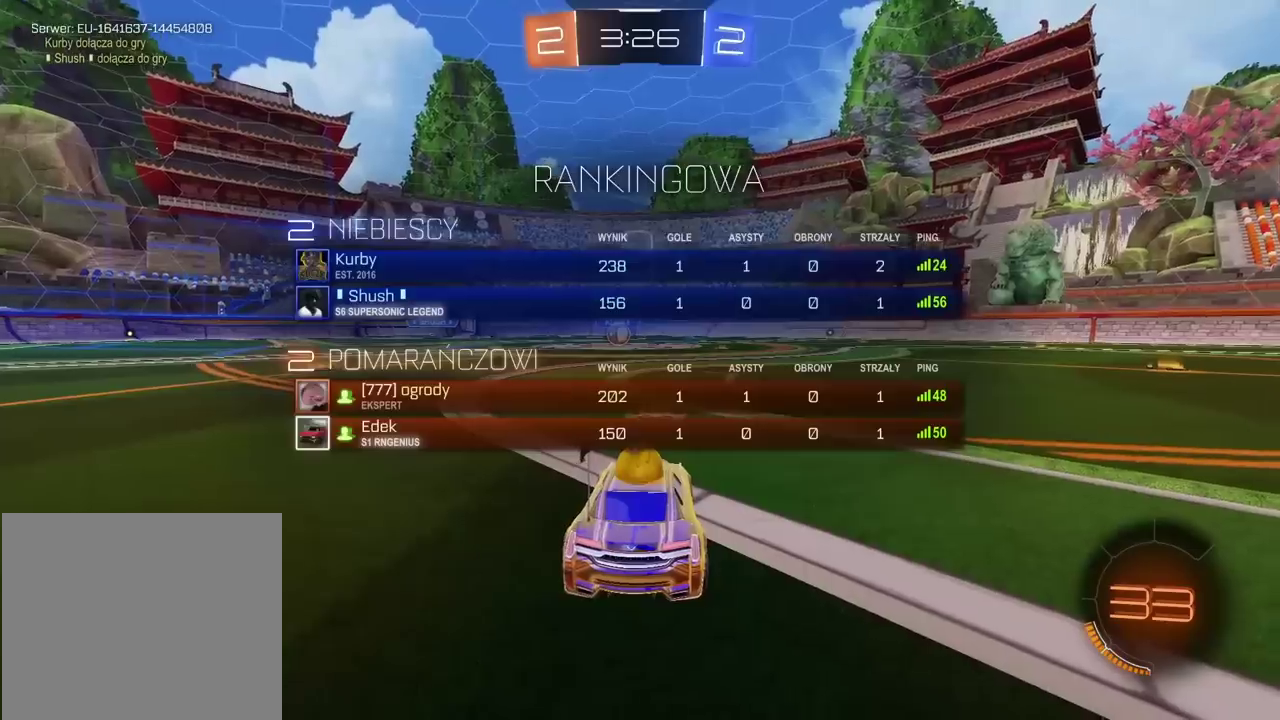
{"buttons": ["R2"], "left_stick": "center", "right_stick": "center", "events": [[50, "TRIANGLE", "up"], [83, "left_stick", "right"], [100, "TRIANGLE", "down"], [183, "TRIANGLE", "up"], [233, "TRIANGLE", "down"], [250, "left_stick", "center"], [317, "TRIANGLE", "up"], [367, "TRIANGLE", "down"], [467, "TRIANGLE", "up"]]}
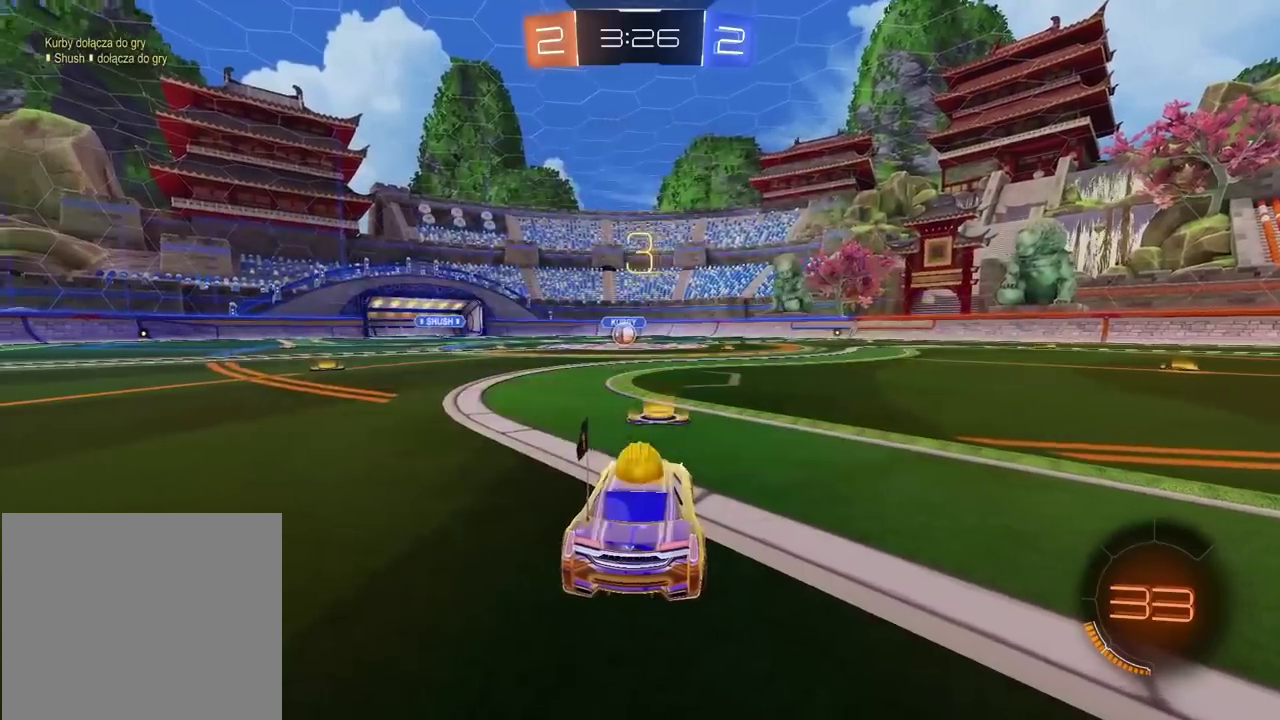
{"buttons": ["TRIANGLE", "R2"], "left_stick": "center", "right_stick": "center", "events": [[17, "TRIANGLE", "down"], [50, "SELECT", "down"], [100, "TRIANGLE", "up"], [150, "SELECT", "up"], [150, "TRIANGLE", "down"], [383, "TRIANGLE", "up"], [433, "TRIANGLE", "down"]]}
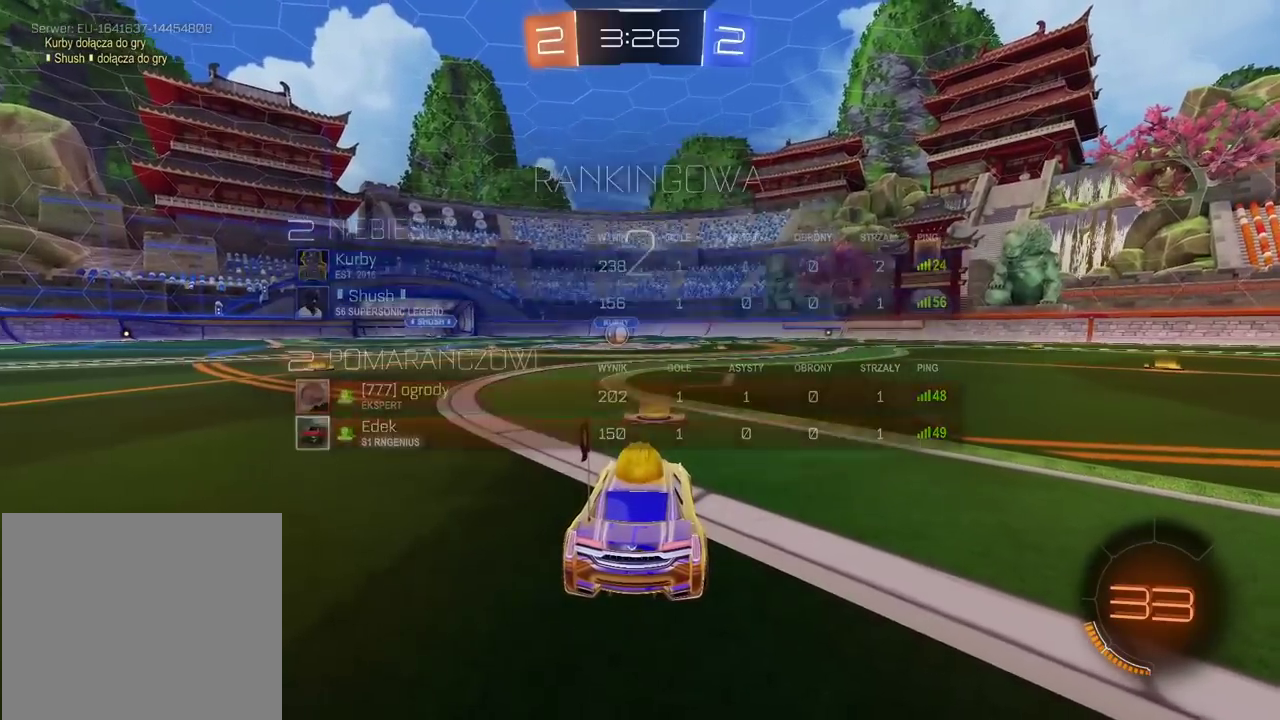
{"buttons": ["TRIANGLE", "R2"], "left_stick": "center", "right_stick": "center", "events": [[300, "TRIANGLE", "up"], [350, "TRIANGLE", "down"], [450, "TRIANGLE", "up"], [500, "TRIANGLE", "down"]]}
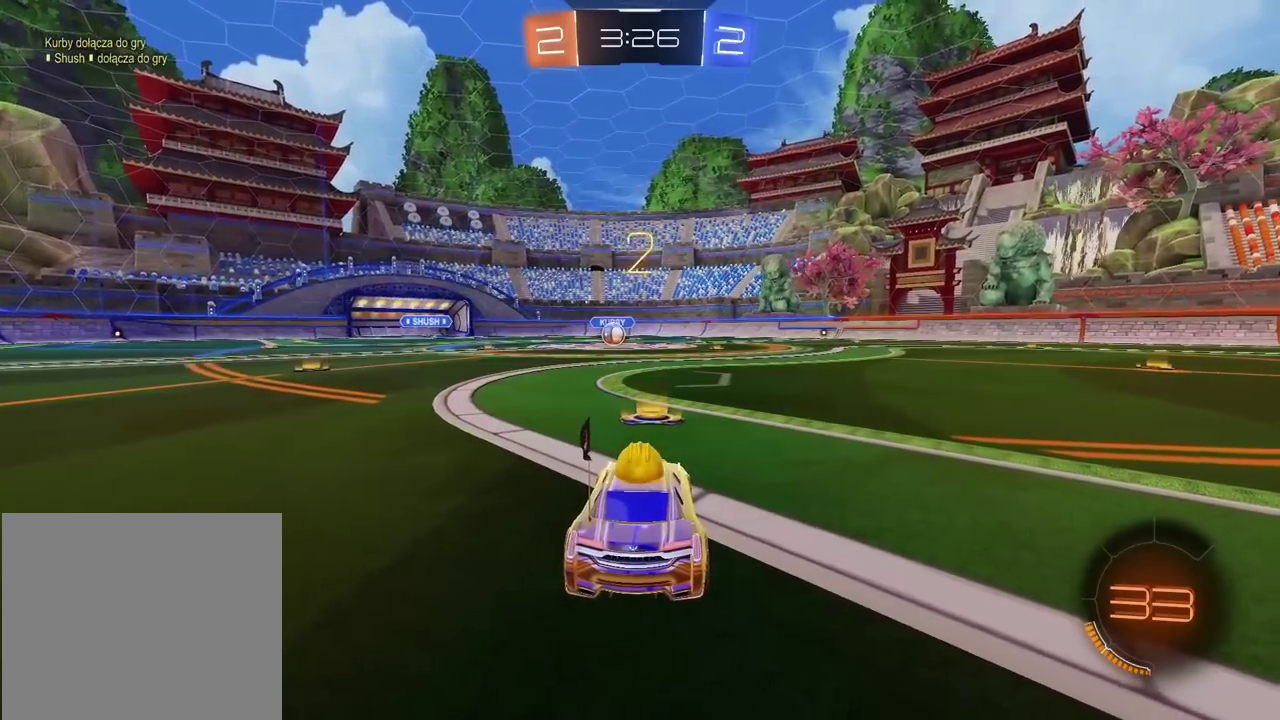
{"buttons": ["CIRCLE", "R2"], "left_stick": "center", "right_stick": "center", "events": [[83, "TRIANGLE", "up"], [133, "TRIANGLE", "down"], [217, "TRIANGLE", "up"], [283, "TRIANGLE", "down"], [367, "TRIANGLE", "up"], [483, "CIRCLE", "down"]]}
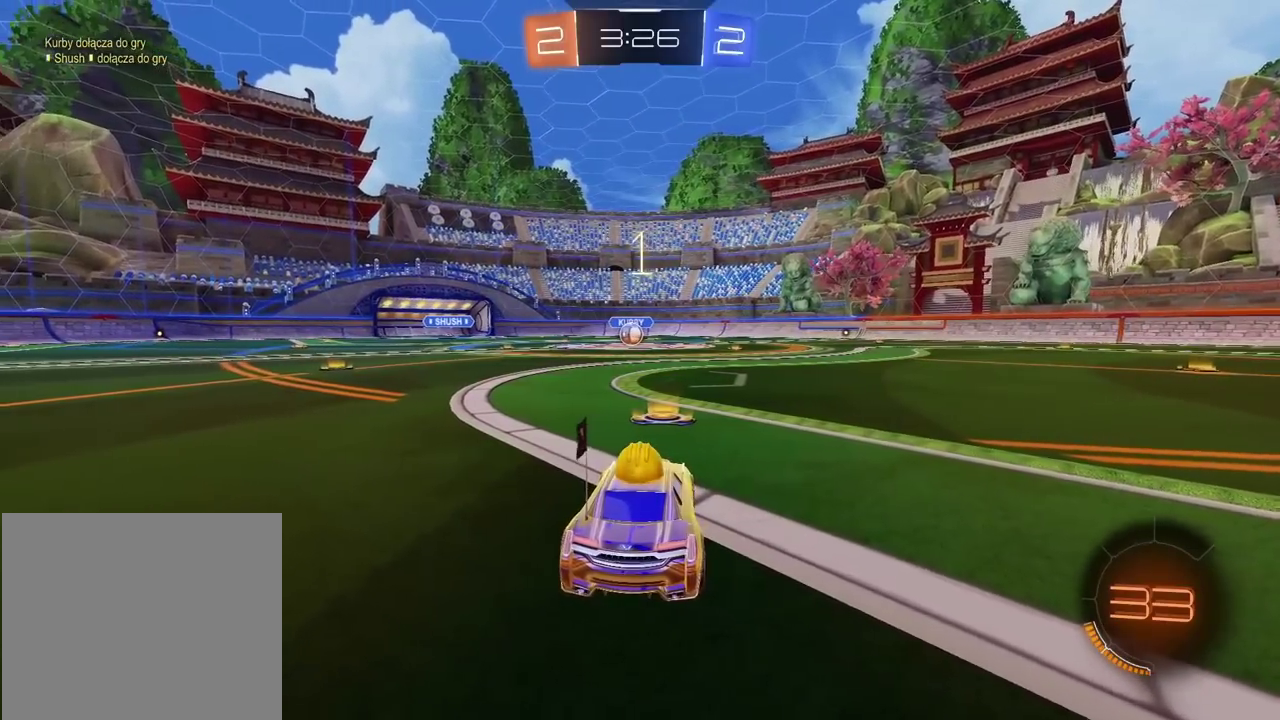
{"buttons": ["CIRCLE", "R2"], "left_stick": "center", "right_stick": "center", "events": []}
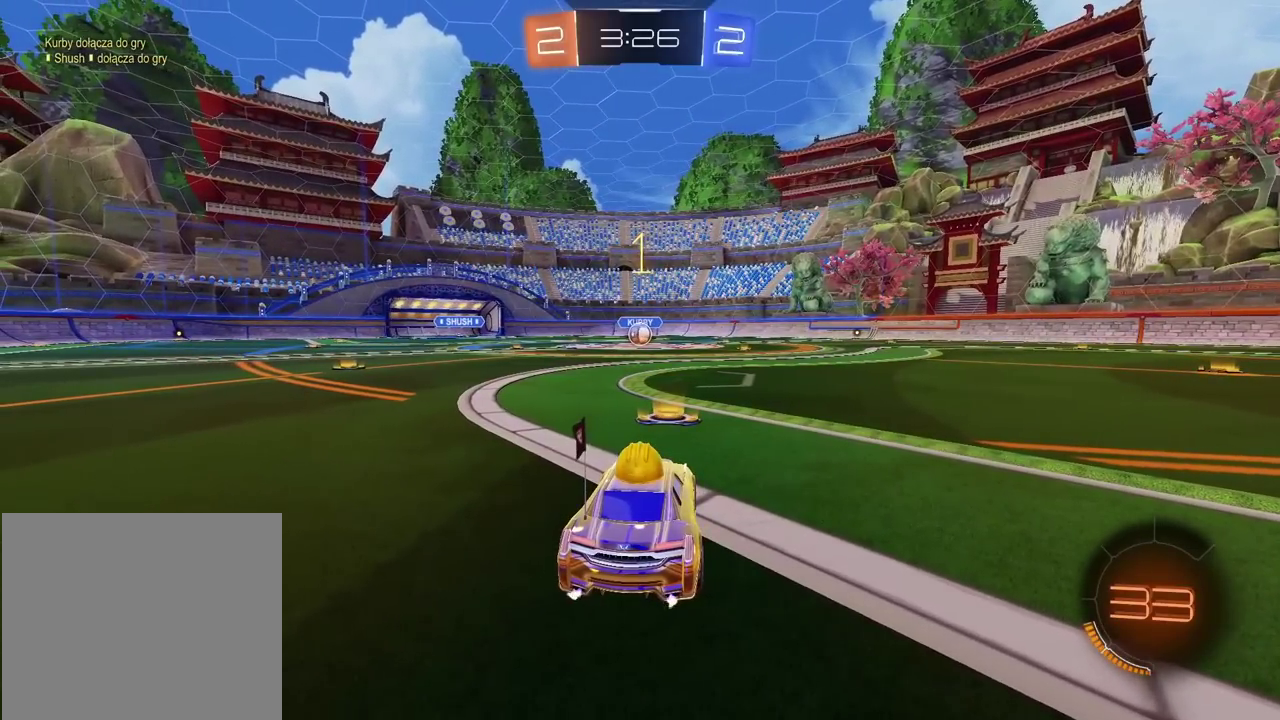
{"buttons": ["CIRCLE", "R2"], "left_stick": "up-right", "right_stick": "center", "events": [[417, "left_stick", "up-right"]]}
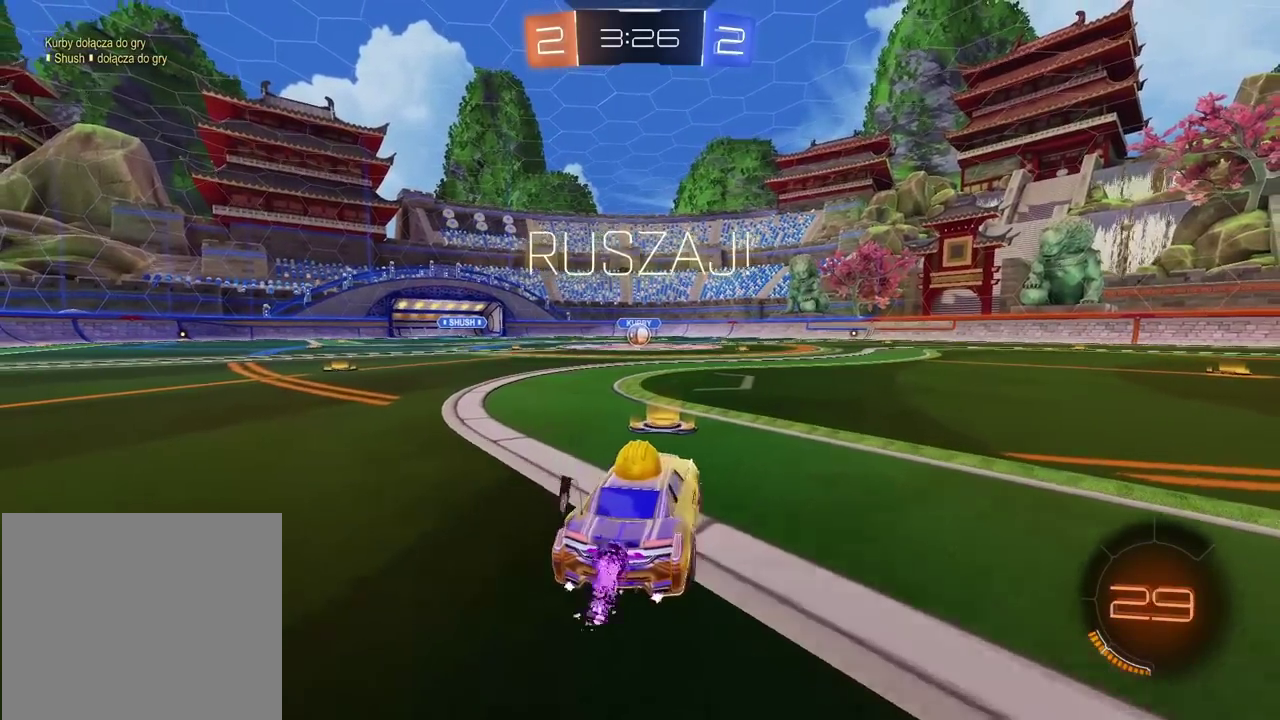
{"buttons": ["CROSS", "CIRCLE", "R2"], "left_stick": "down", "right_stick": "center", "events": [[17, "left_stick", "center"], [133, "CROSS", "down"], [150, "left_stick", "up"], [317, "left_stick", "down-right"], [417, "left_stick", "down"]]}
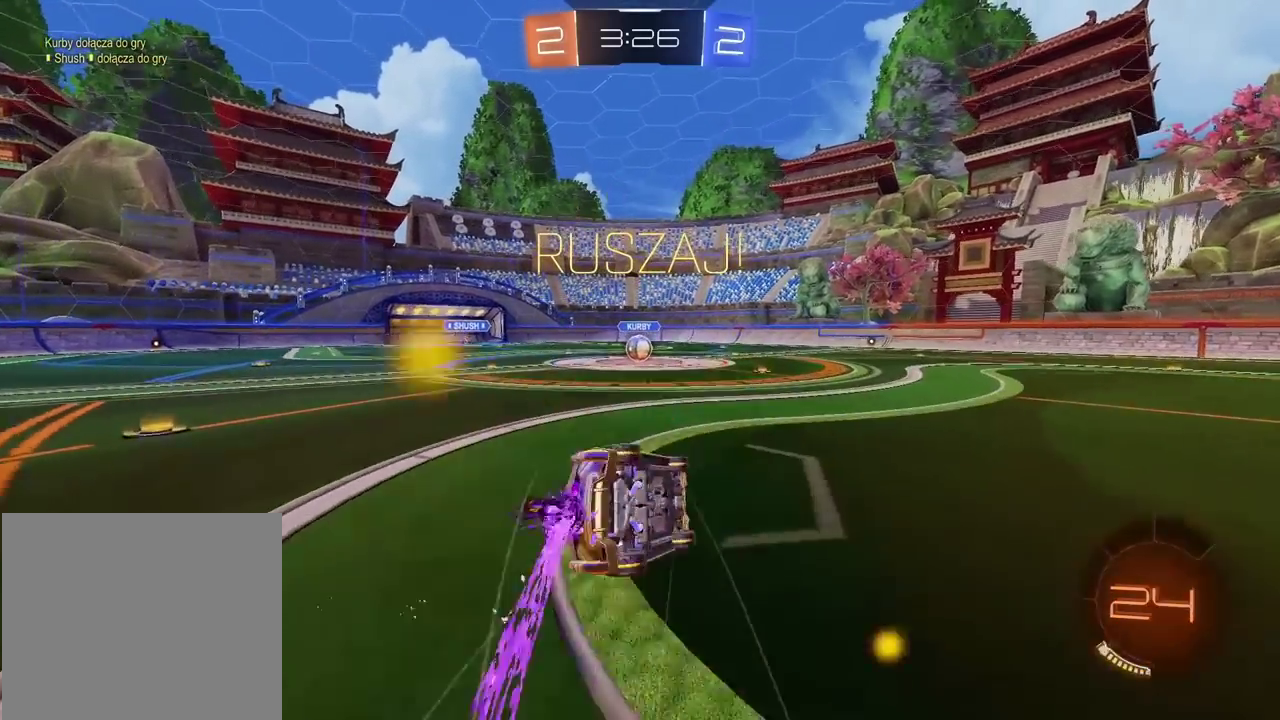
{"buttons": ["CROSS", "CIRCLE", "R2"], "left_stick": "down", "right_stick": "center", "events": [[67, "left_stick", "down-left"], [450, "left_stick", "down"]]}
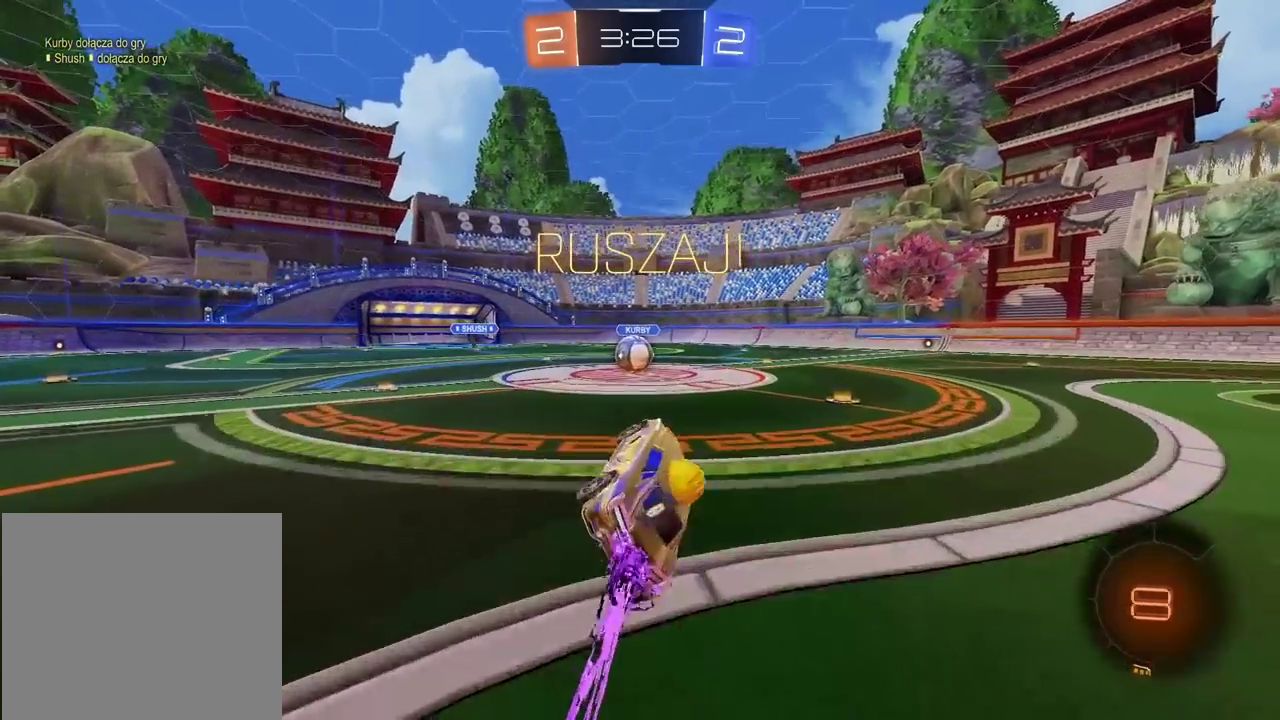
{"buttons": ["R2"], "left_stick": "center", "right_stick": "center", "events": [[150, "left_stick", "center"], [183, "CROSS", "up"], [200, "CIRCLE", "up"], [267, "left_stick", "left"], [500, "left_stick", "center"]]}
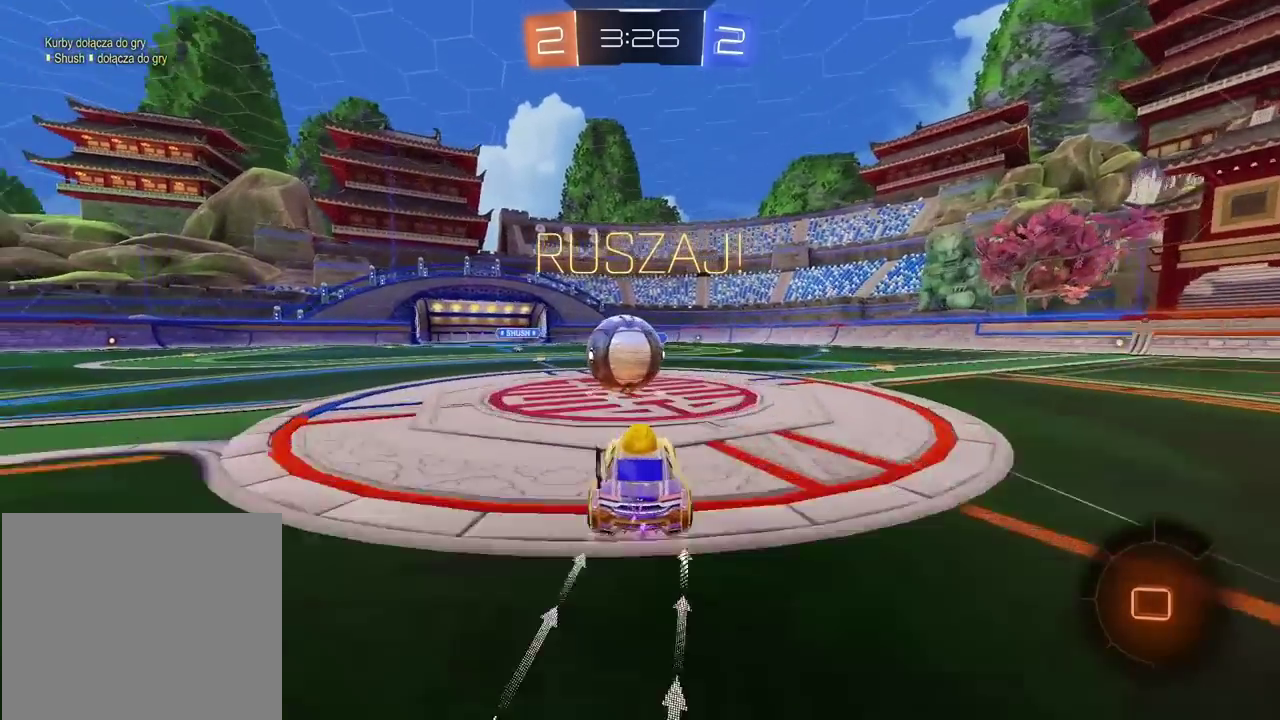
{"buttons": ["R2"], "left_stick": "up", "right_stick": "center", "events": [[50, "CROSS", "down"], [150, "left_stick", "up"], [167, "CROSS", "up"], [217, "CROSS", "down"], [250, "left_stick", "center"], [417, "CROSS", "up"], [450, "left_stick", "up"]]}
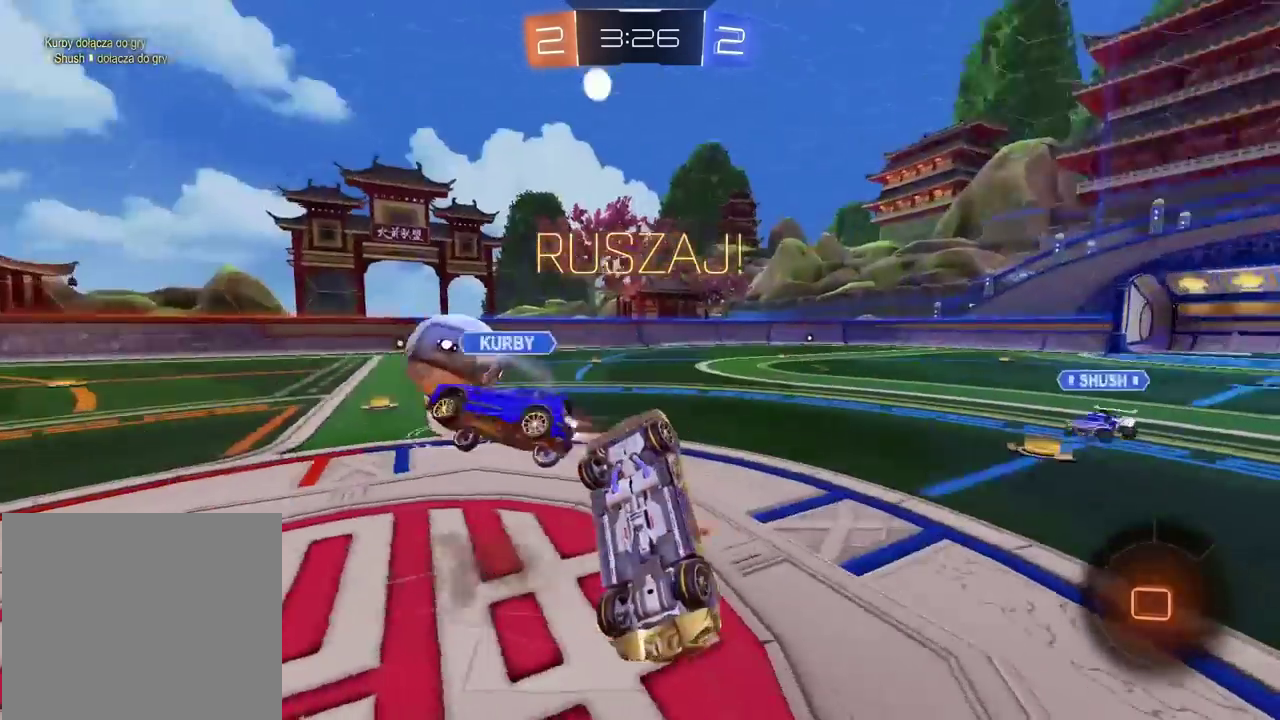
{"buttons": ["R2"], "left_stick": "up-right", "right_stick": "center"}
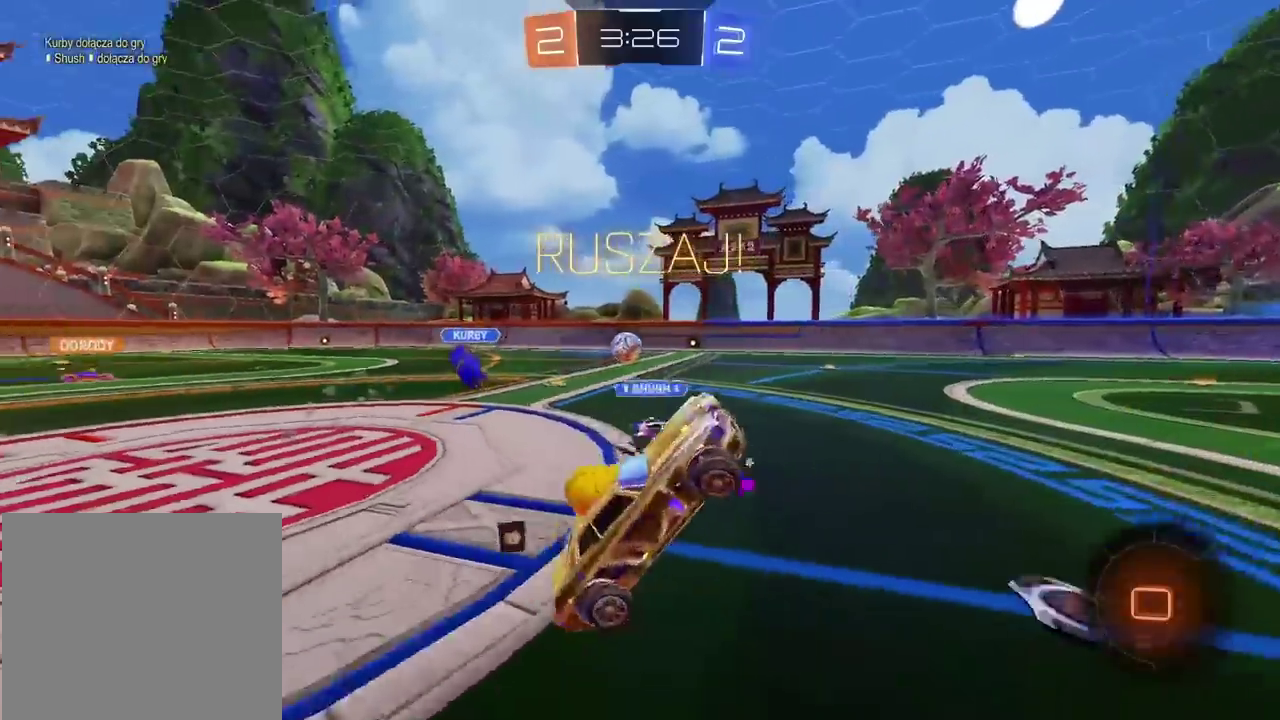
{"buttons": ["R2"], "left_stick": "up-right", "right_stick": "center"}
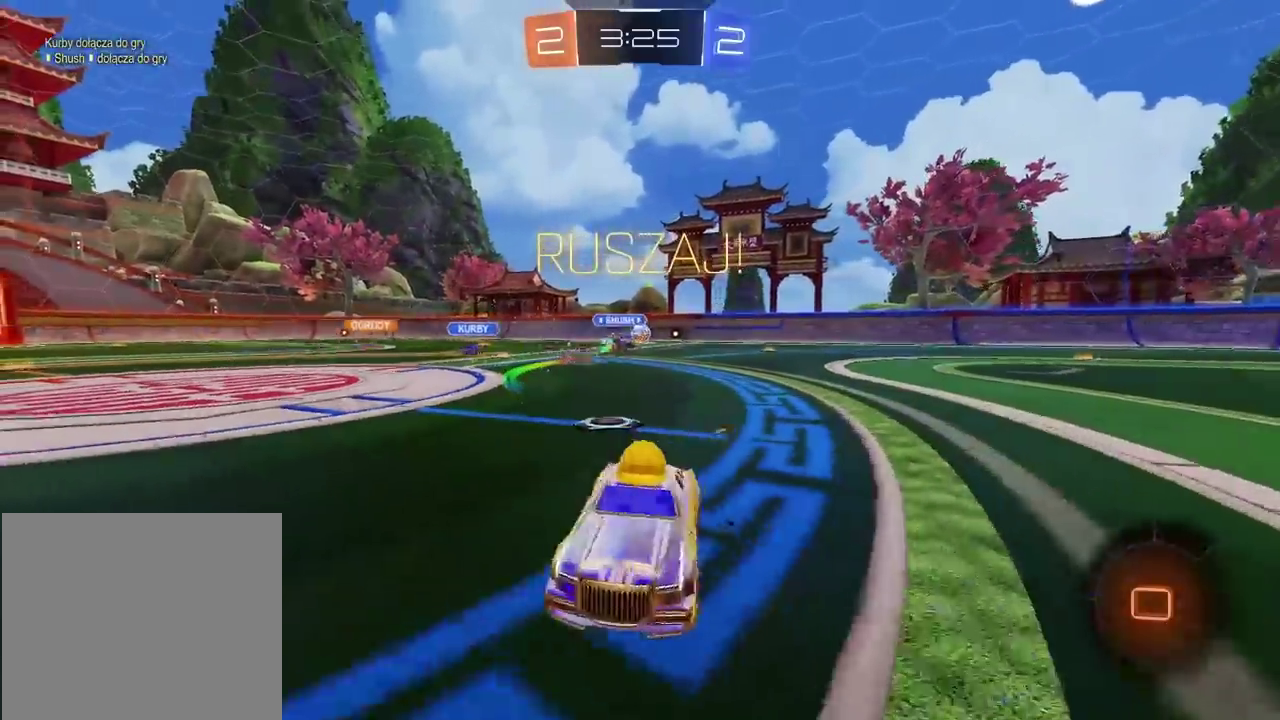
{"buttons": ["CROSS", "R2"], "left_stick": "up", "right_stick": "center"}
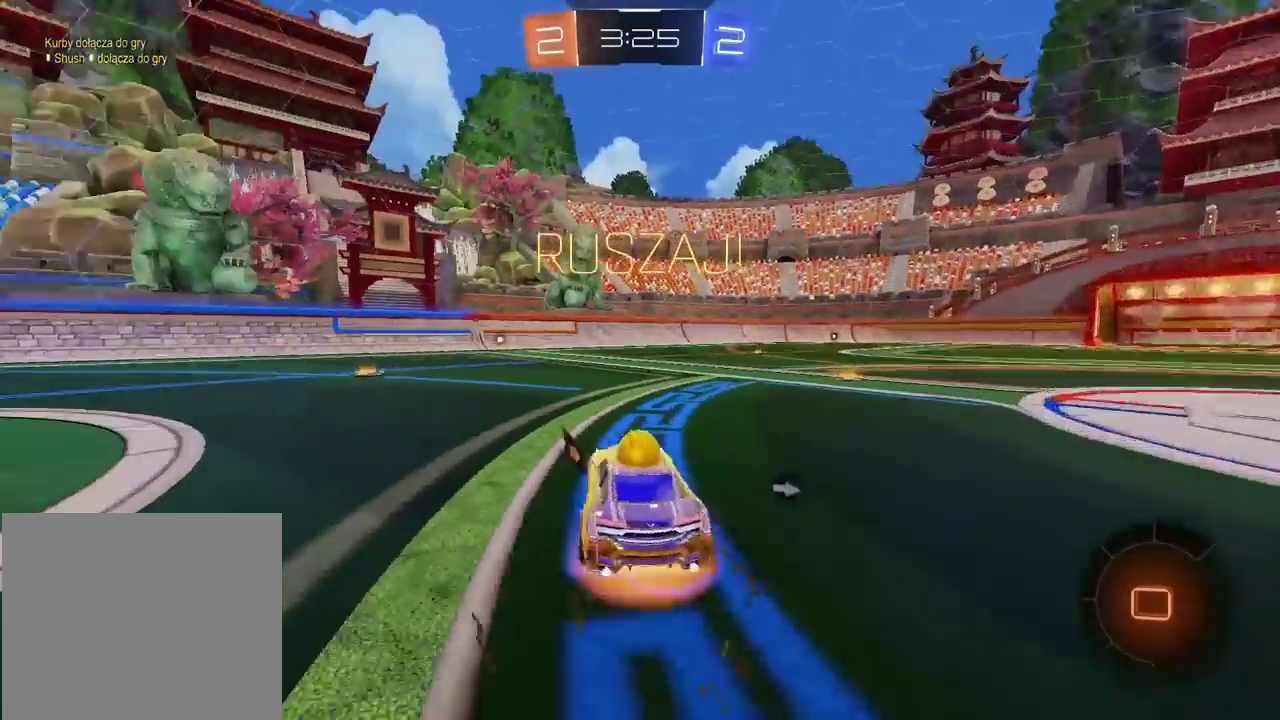
{"buttons": ["R2"], "left_stick": "center", "right_stick": "center", "events": [[33, "CROSS", "up"], [83, "CROSS", "down"], [233, "CROSS", "up"], [250, "left_stick", "center"], [333, "TRIANGLE", "down"], [433, "TRIANGLE", "up"]]}
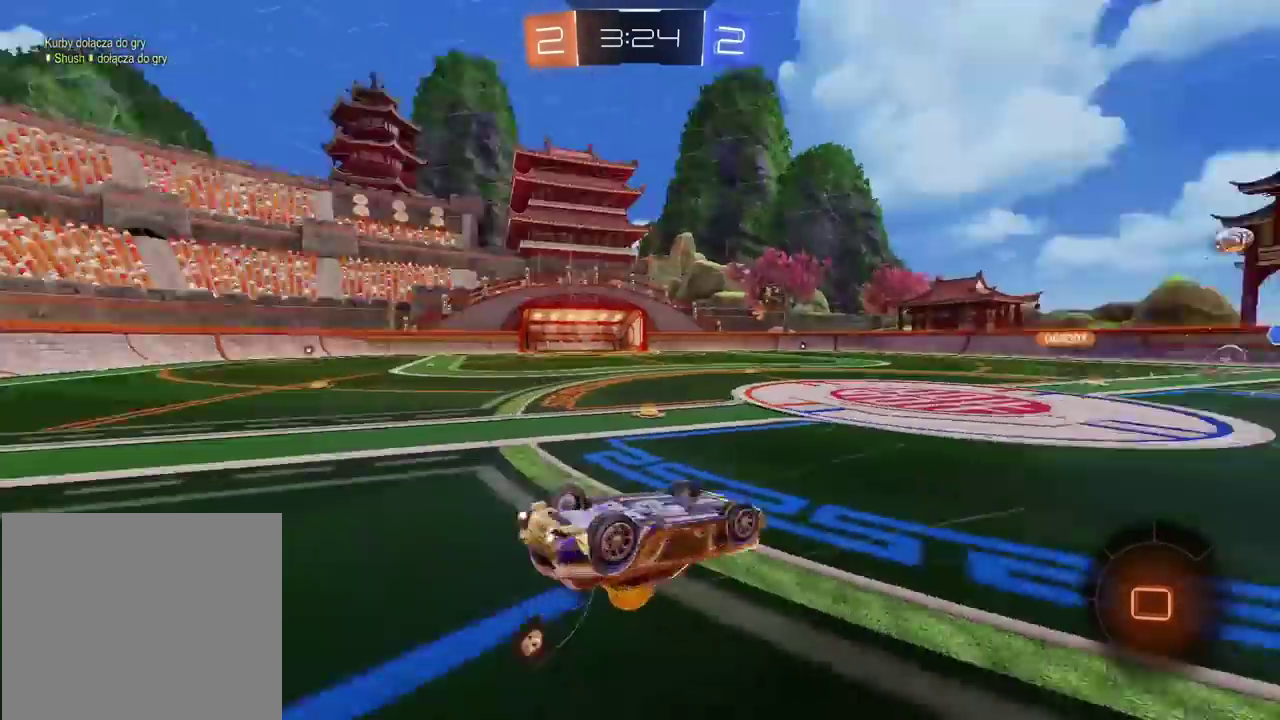
{"buttons": ["R2"], "left_stick": "center", "right_stick": "center", "events": []}
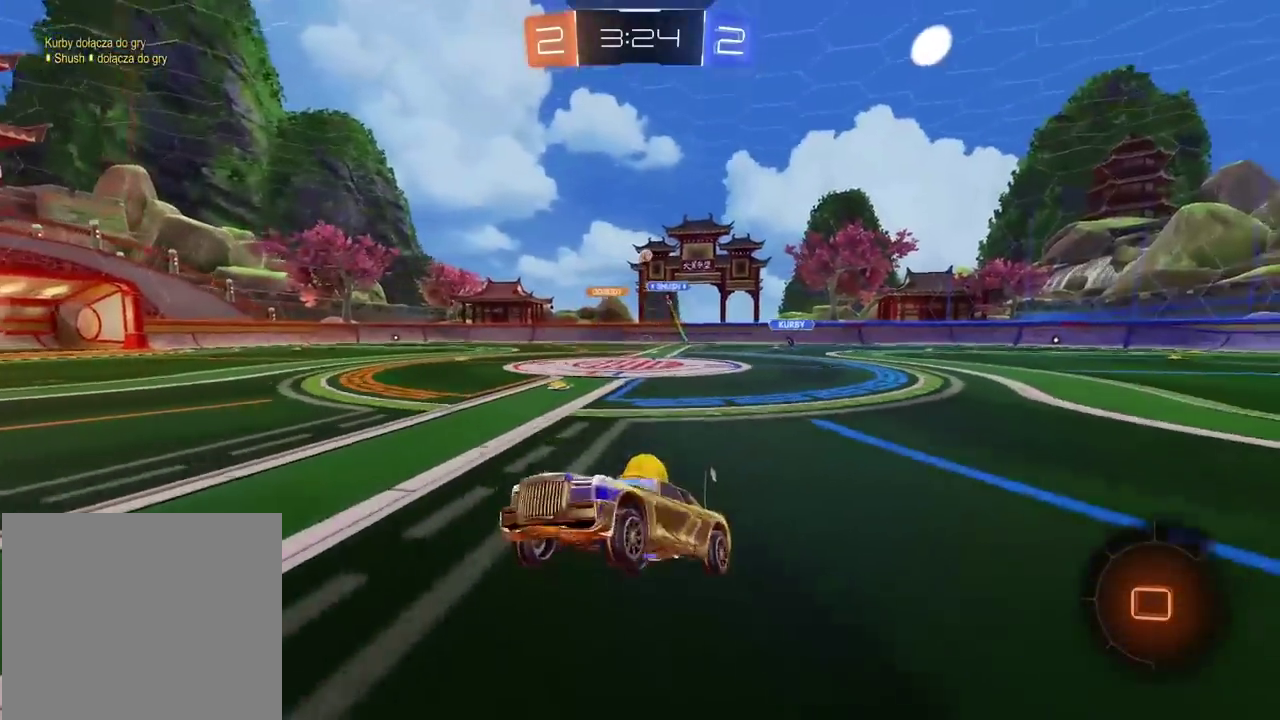
{"buttons": ["R2"], "left_stick": "center", "right_stick": "center", "events": [[50, "left_stick", "left"], [83, "TRIANGLE", "down"], [167, "left_stick", "center"], [200, "TRIANGLE", "up"], [317, "TRIANGLE", "down"], [433, "TRIANGLE", "up"]]}
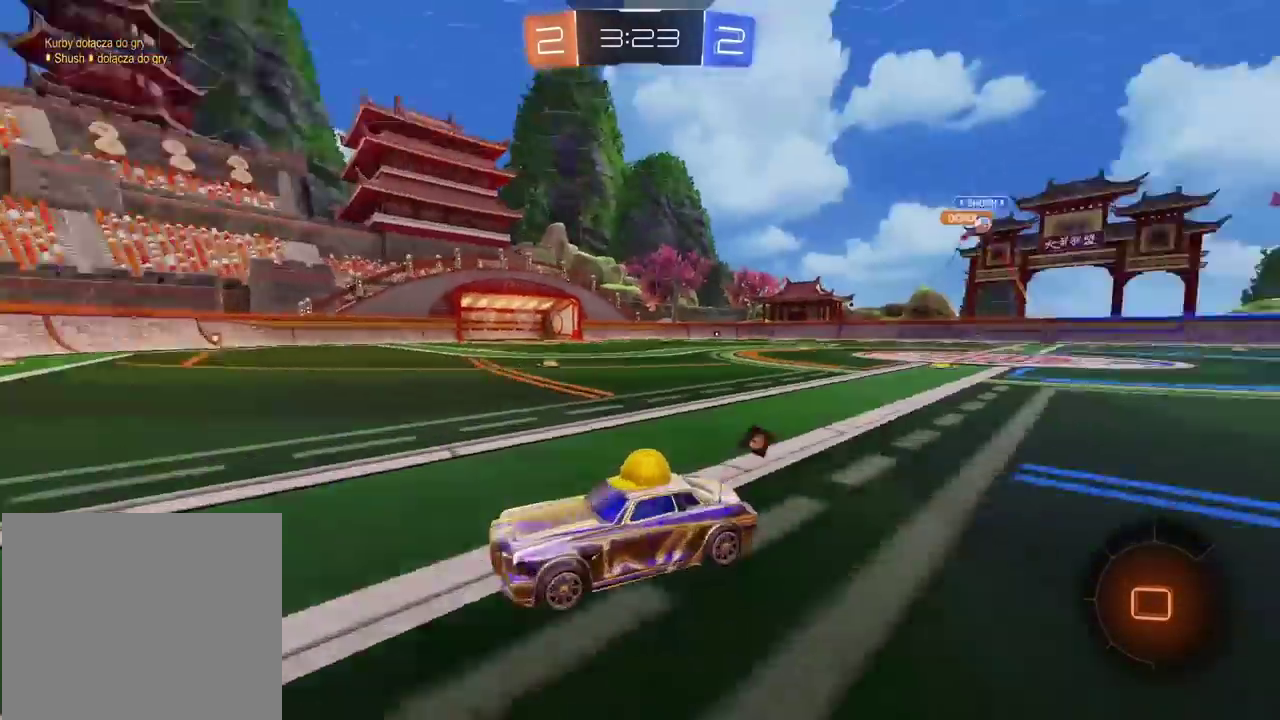
{"buttons": ["R2"], "left_stick": "right", "right_stick": "center", "events": [[283, "left_stick", "right"]]}
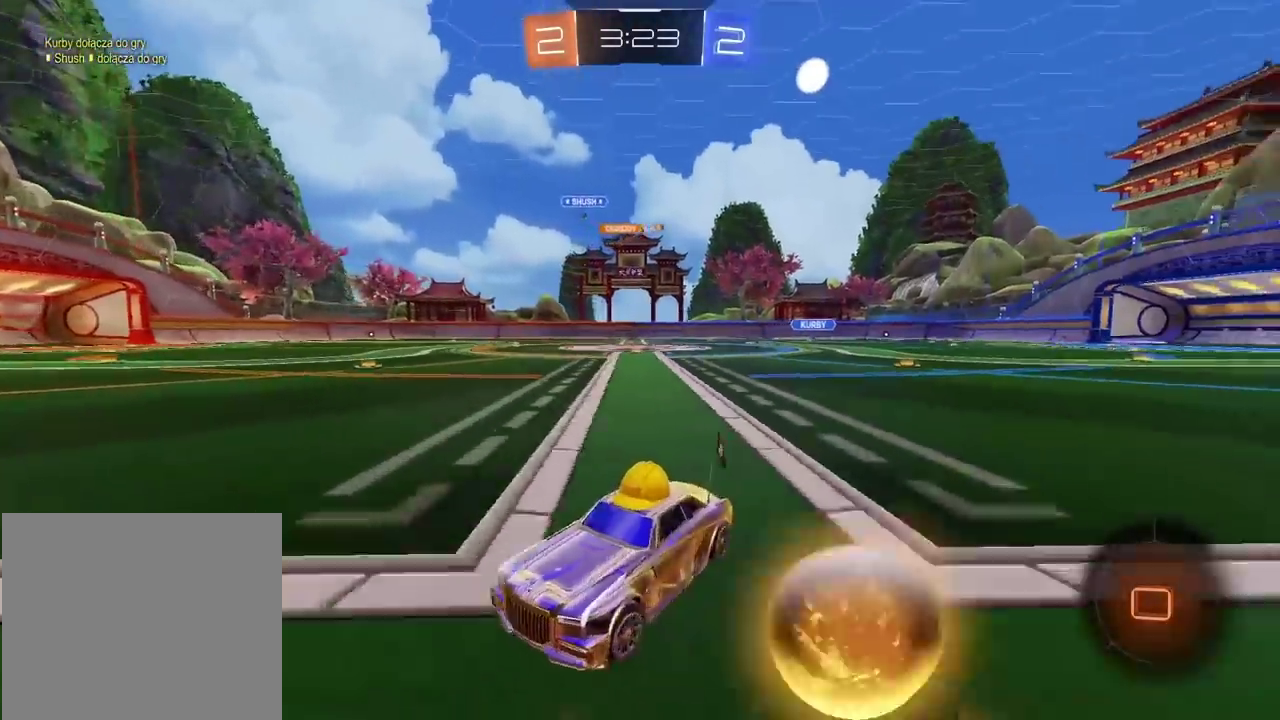
{"buttons": ["R2"], "left_stick": "right", "right_stick": "center", "events": []}
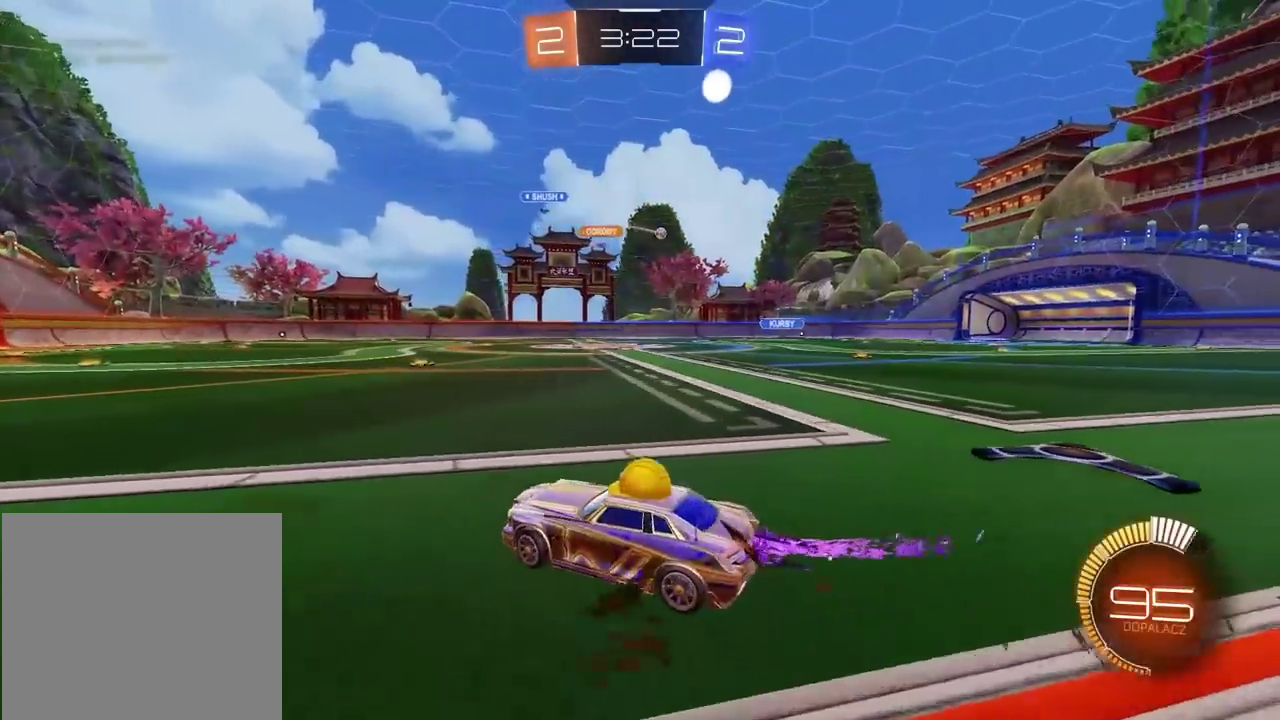
{"buttons": ["R2"], "left_stick": "center", "right_stick": "center", "events": [[217, "left_stick", "center"]]}
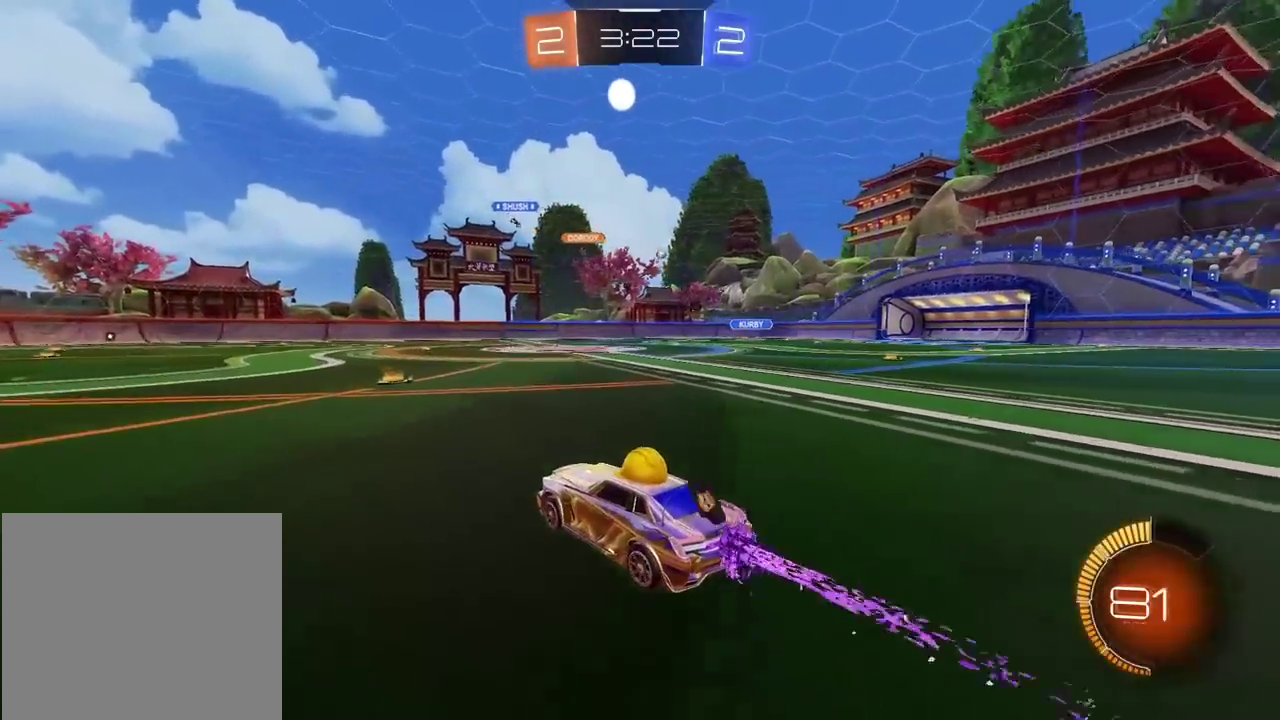
{"buttons": ["R2"], "left_stick": "right", "right_stick": "center", "events": [[233, "left_stick", "right"]]}